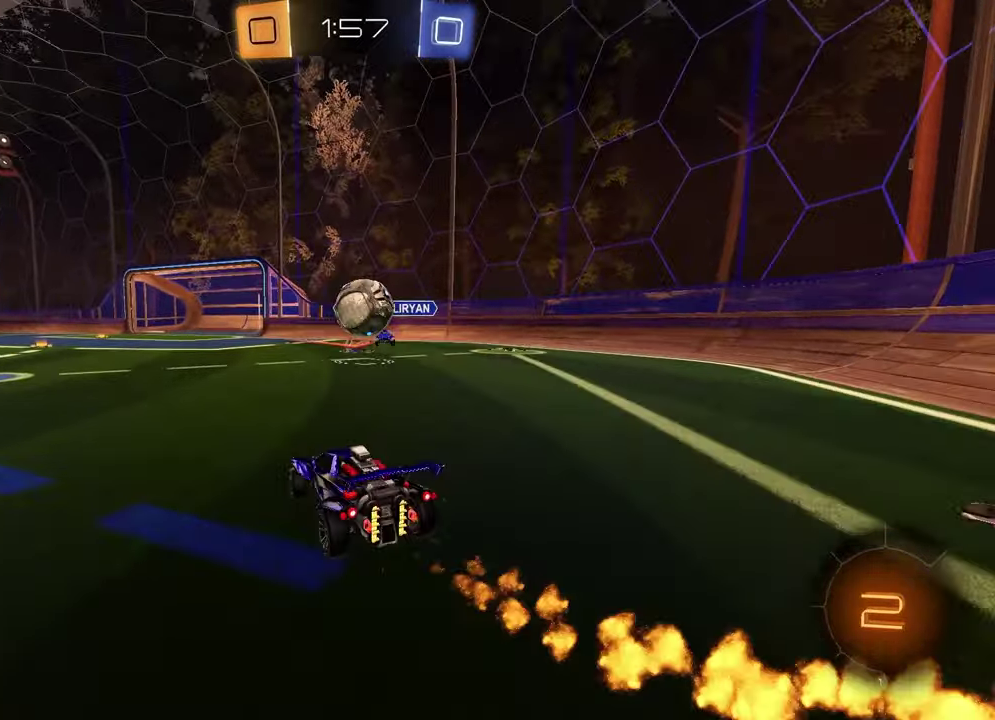
Gameplay with a controller (PlayStation layout); each line is a JSON object with the inputs held at the frame after it. "events" lists button and stick changes between this image and that frame as [ms after this image, input, new state], when the widget could be followed in between.
{"buttons": ["CROSS", "R2"], "left_stick": "down-right", "right_stick": "center"}
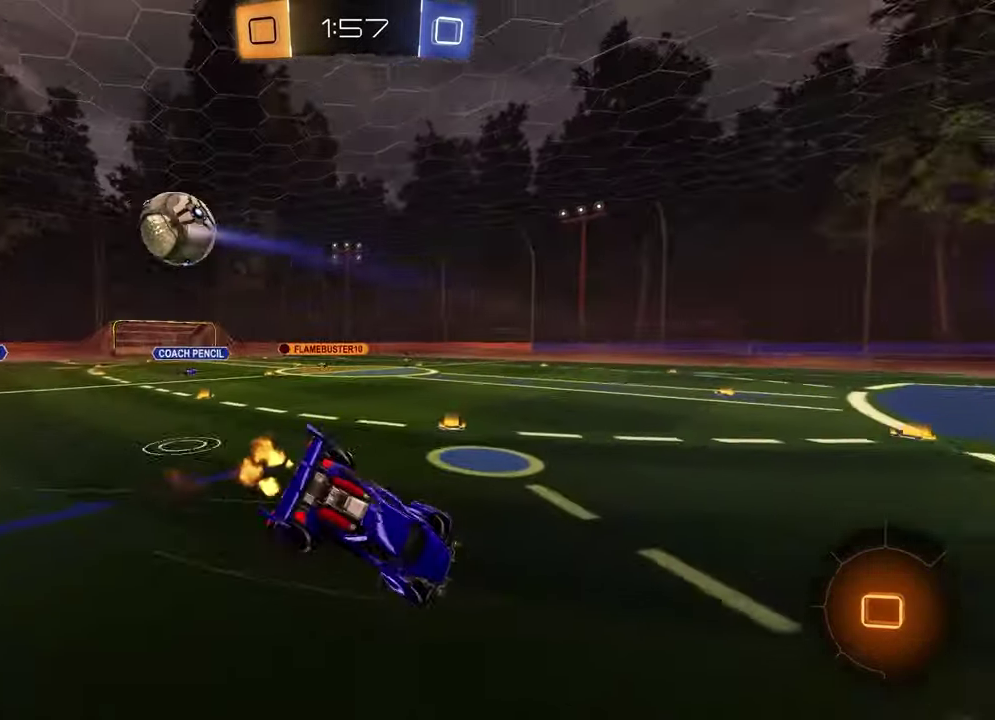
{"buttons": ["SQUARE", "R2"], "left_stick": "down", "right_stick": "center", "events": [[17, "CROSS", "up"], [167, "left_stick", "center"], [317, "left_stick", "down"], [383, "SQUARE", "down"]]}
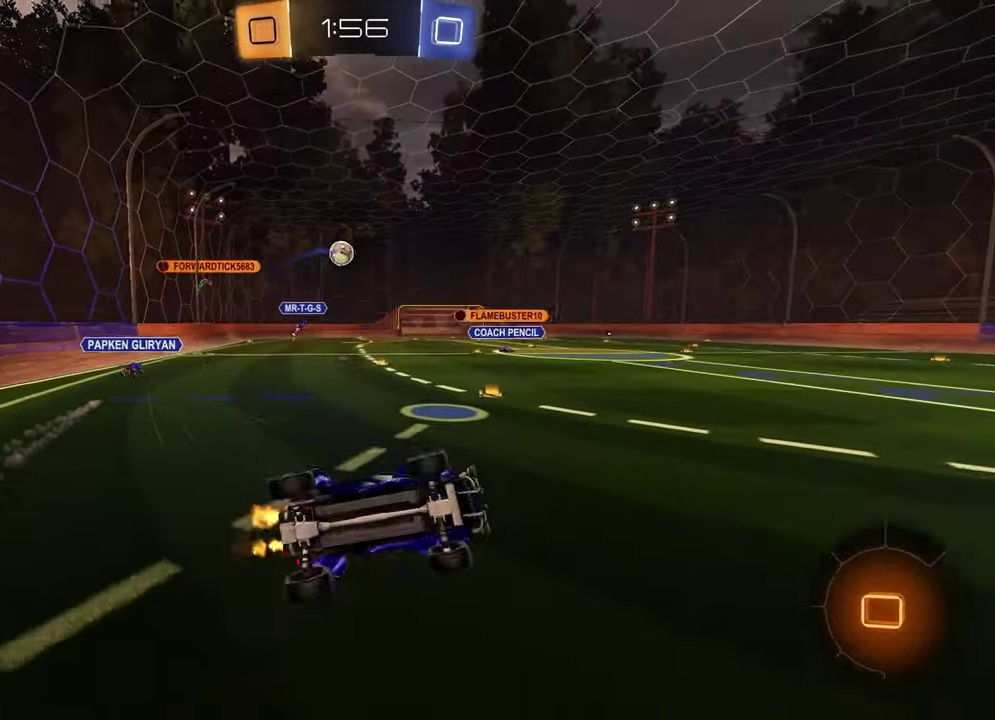
{"buttons": ["R2"], "left_stick": "center", "right_stick": "center", "events": [[50, "left_stick", "center"], [67, "SQUARE", "up"]]}
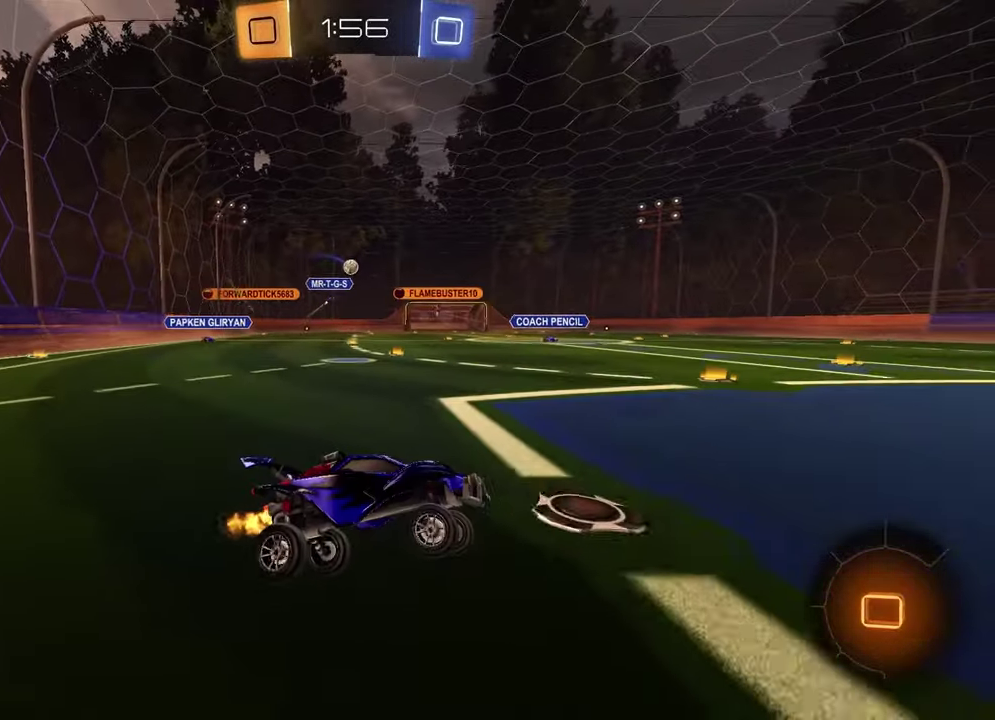
{"buttons": ["R2"], "left_stick": "left", "right_stick": "center", "events": [[67, "left_stick", "left"]]}
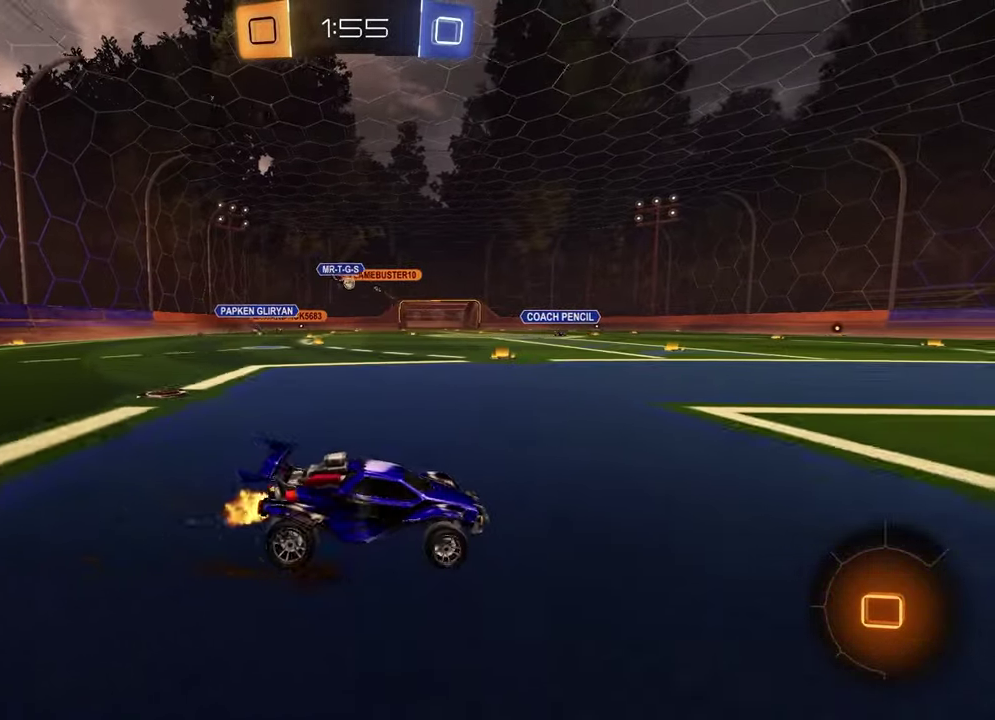
{"buttons": ["R2"], "left_stick": "left", "right_stick": "center", "events": [[233, "left_stick", "center"], [350, "left_stick", "left"]]}
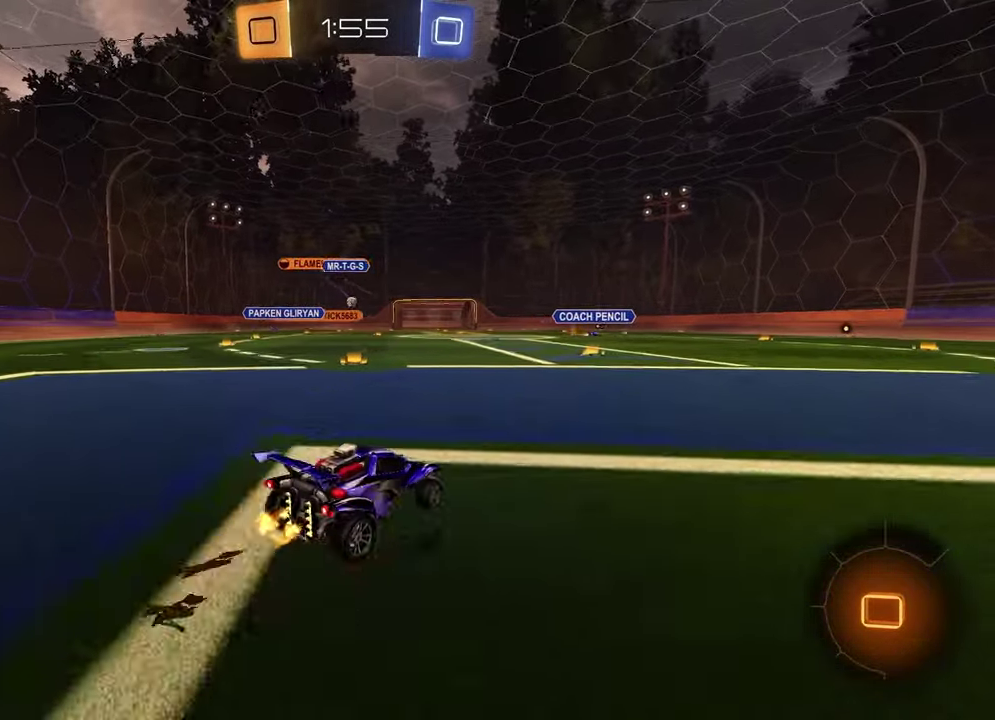
{"buttons": ["CROSS", "R2"], "left_stick": "down", "right_stick": "center", "events": [[33, "left_stick", "center"], [250, "left_stick", "down-left"], [283, "CROSS", "down"], [333, "left_stick", "up"], [367, "CROSS", "up"], [417, "CROSS", "down"], [467, "left_stick", "down"]]}
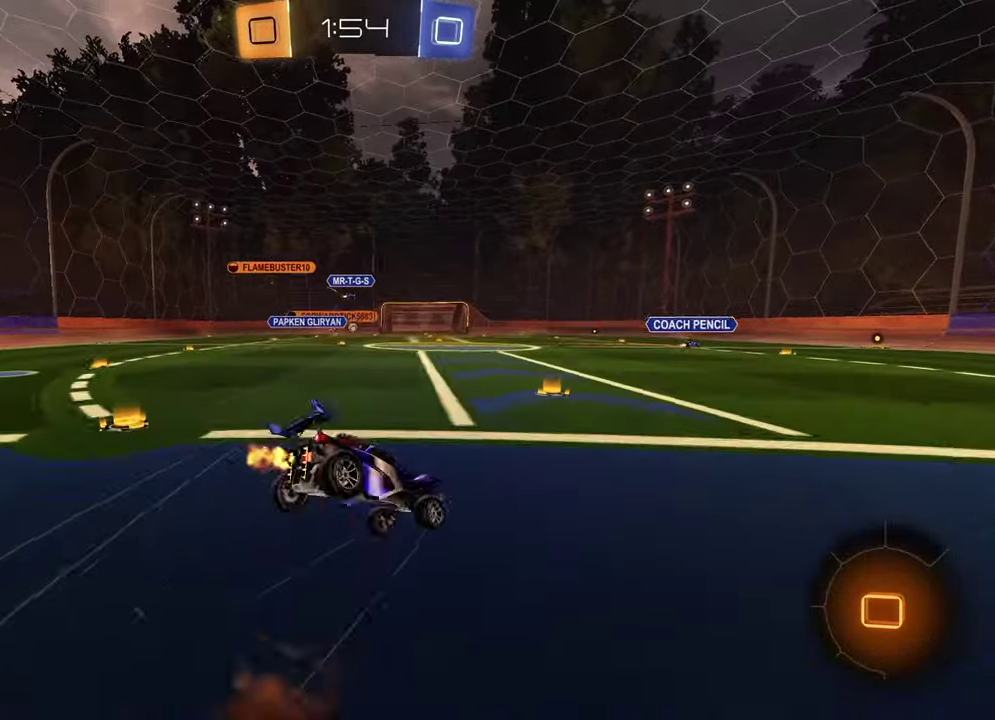
{"buttons": ["L1", "R2"], "left_stick": "down-left", "right_stick": "center", "events": [[67, "CROSS", "up"], [200, "left_stick", "down-right"], [467, "L1", "down"], [467, "left_stick", "down-left"]]}
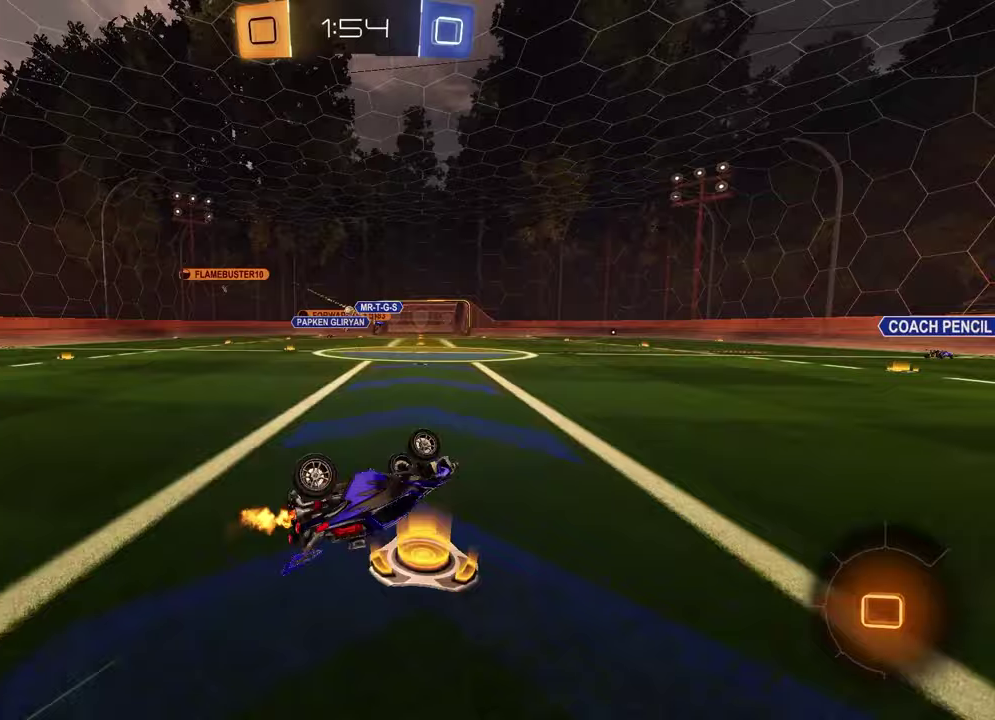
{"buttons": ["R2"], "left_stick": "left", "right_stick": "center", "events": [[100, "left_stick", "left"], [267, "L1", "up"]]}
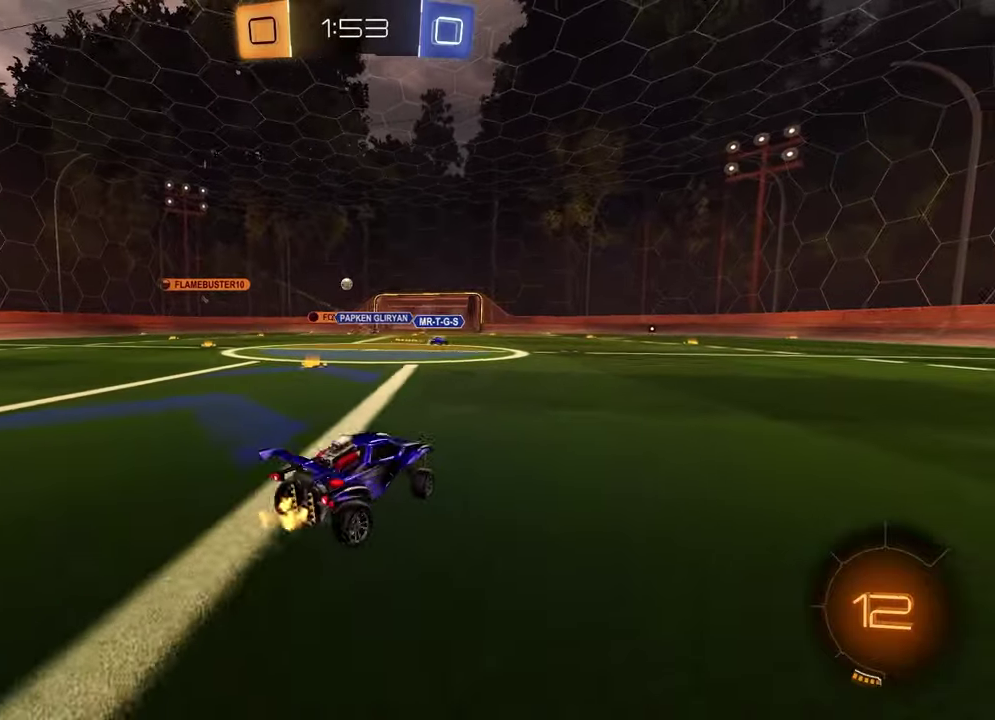
{"buttons": ["R2"], "left_stick": "center", "right_stick": "center", "events": [[300, "left_stick", "center"]]}
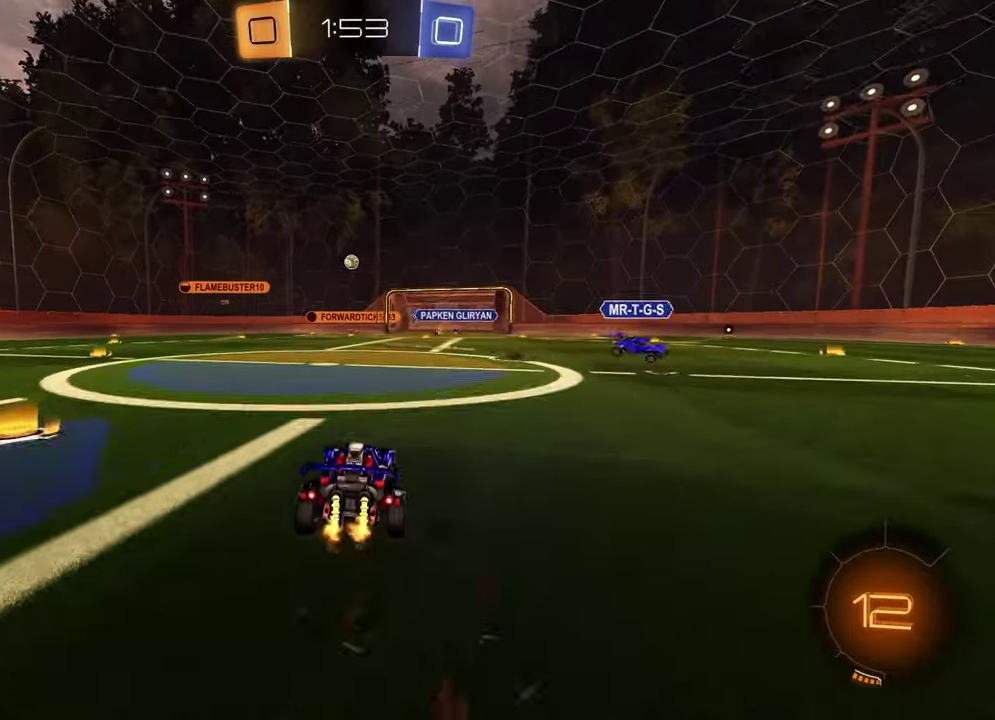
{"buttons": ["R2"], "left_stick": "right", "right_stick": "center", "events": [[17, "left_stick", "right"]]}
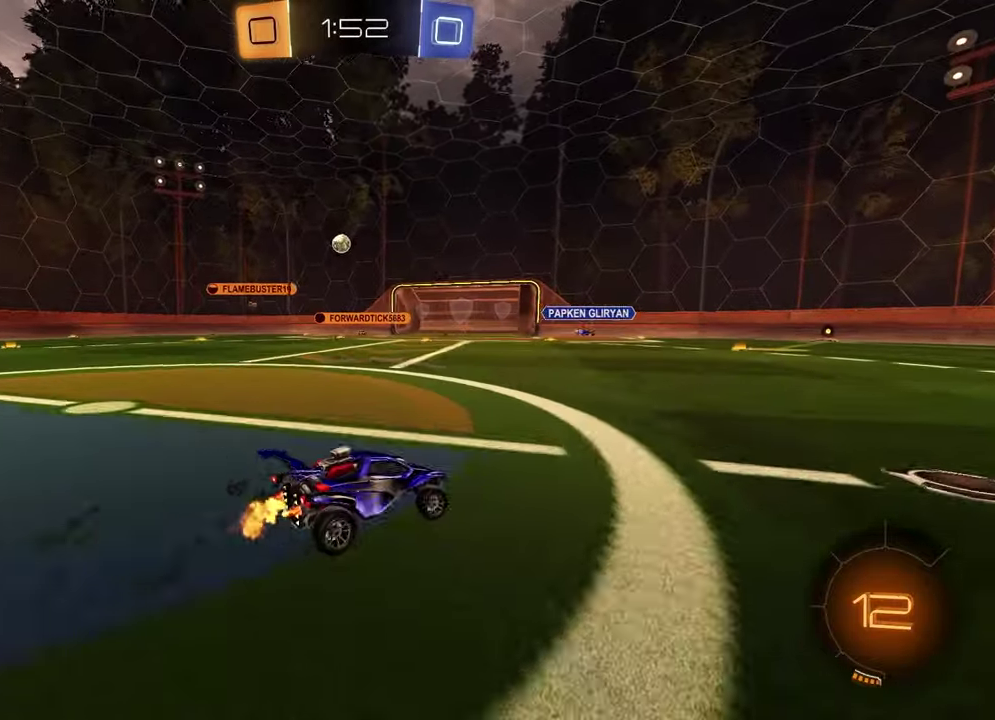
{"buttons": ["R2"], "left_stick": "right", "right_stick": "center", "events": [[183, "TRIANGLE", "down"], [300, "TRIANGLE", "up"], [333, "left_stick", "center"], [400, "TRIANGLE", "down"], [483, "TRIANGLE", "up"], [500, "left_stick", "right"]]}
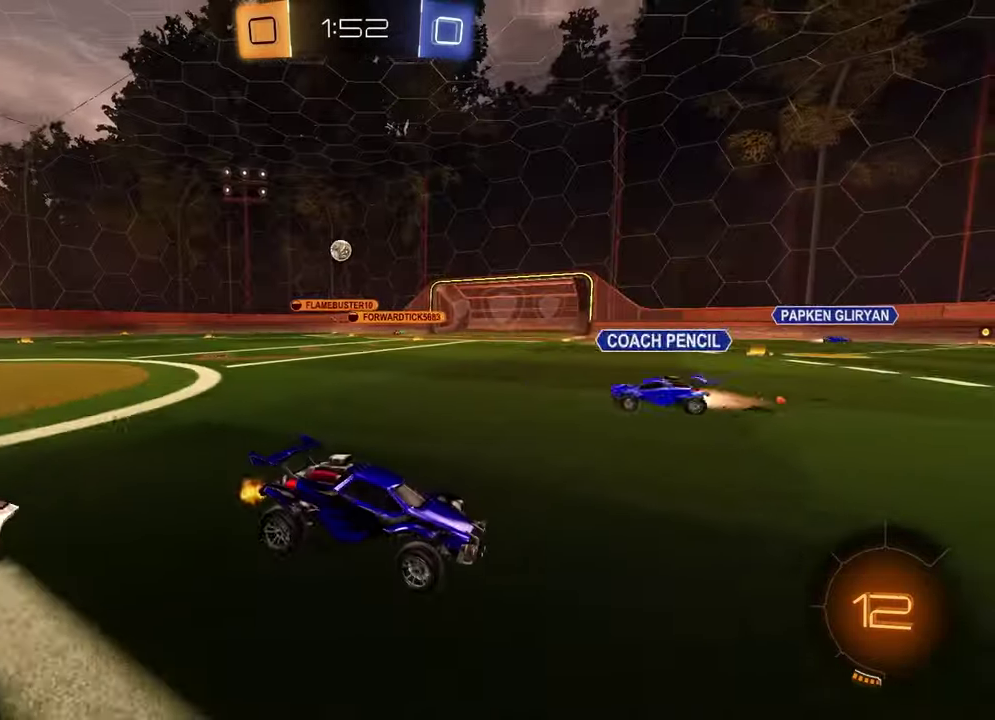
{"buttons": ["R2"], "left_stick": "right", "right_stick": "center", "events": [[367, "L1", "down"], [483, "L1", "up"]]}
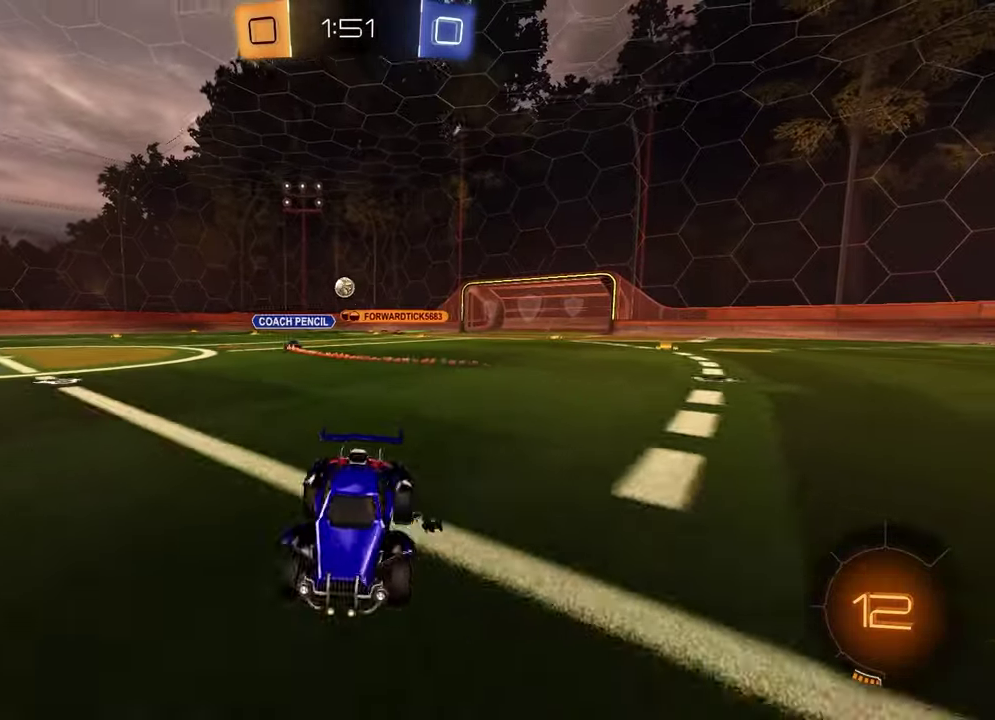
{"buttons": ["R2"], "left_stick": "right", "right_stick": "center", "events": []}
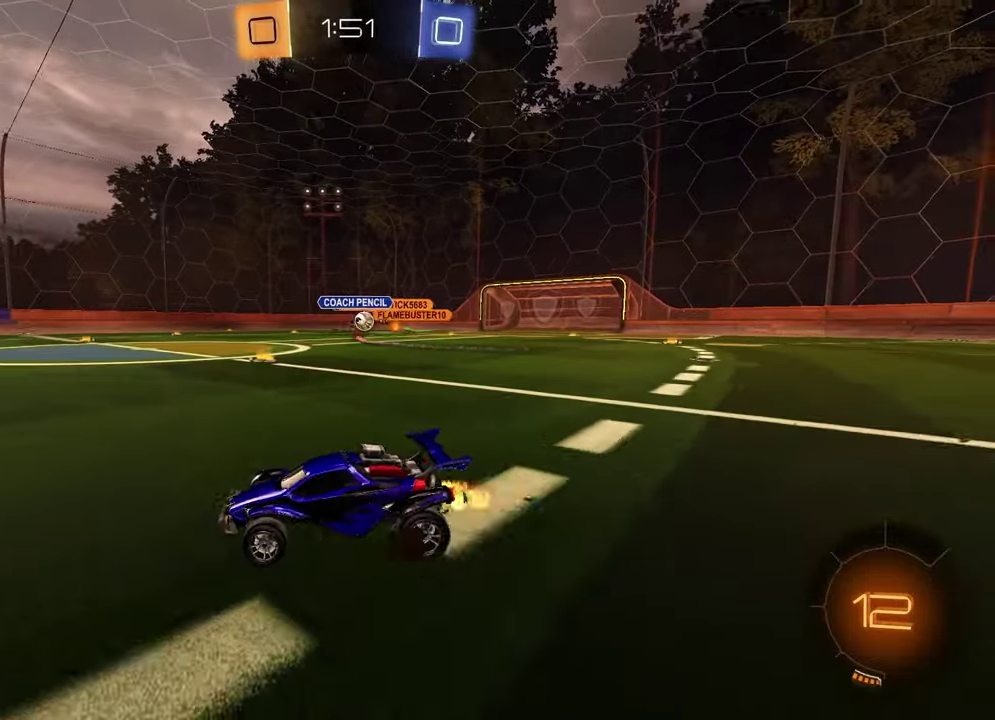
{"buttons": ["L1", "R2"], "left_stick": "down-right", "right_stick": "center", "events": [[367, "left_stick", "down-right"], [483, "L1", "down"]]}
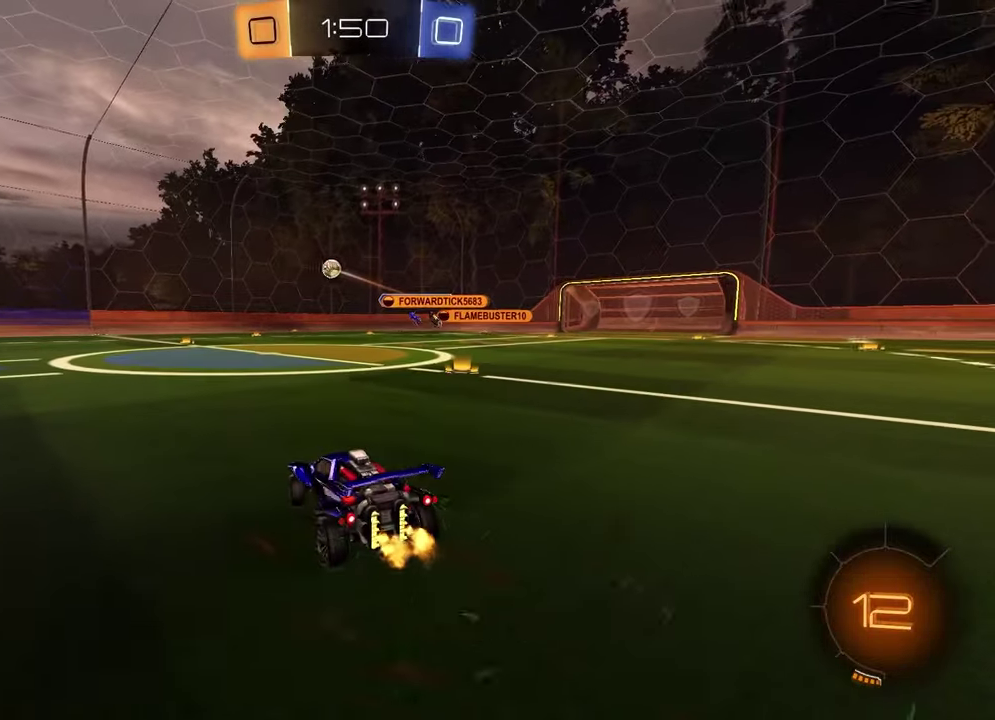
{"buttons": ["R2"], "left_stick": "center", "right_stick": "center", "events": [[83, "L1", "up"], [367, "left_stick", "center"]]}
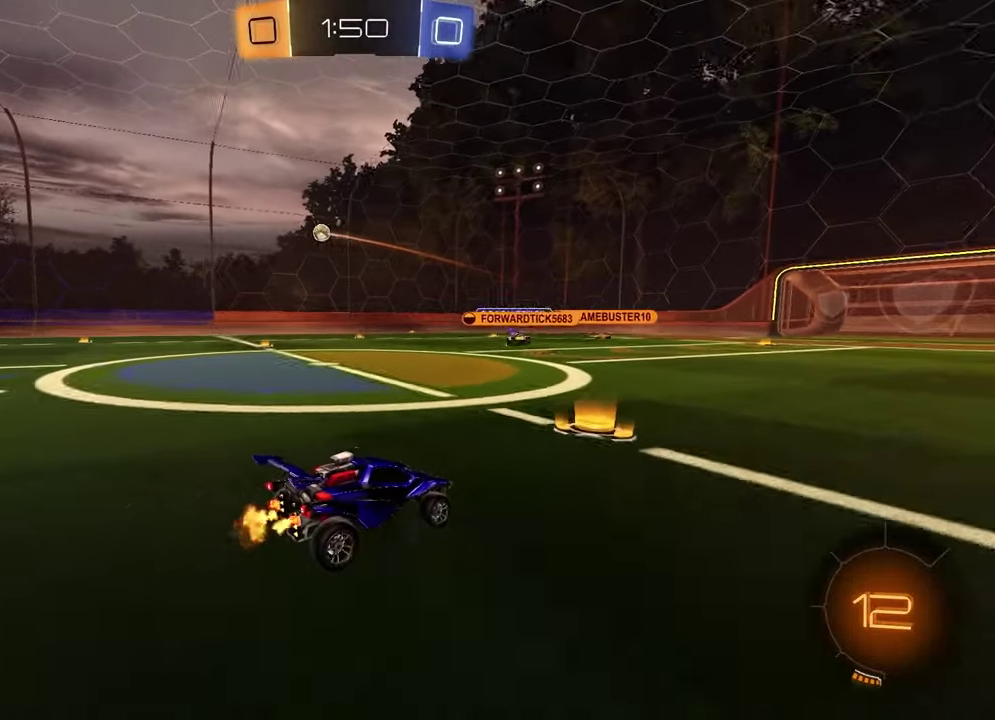
{"buttons": ["R2"], "left_stick": "right", "right_stick": "center", "events": [[50, "R2", "up"], [50, "left_stick", "left"], [133, "L1", "down"], [233, "L1", "up"], [283, "left_stick", "center"], [383, "left_stick", "right"], [400, "R2", "down"]]}
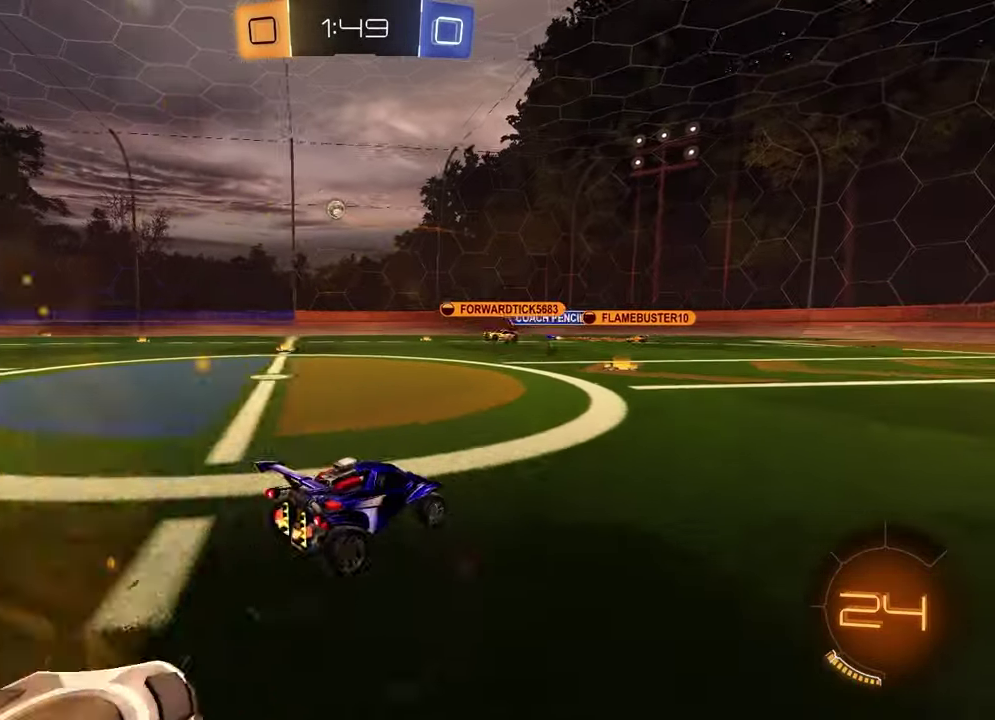
{"buttons": ["R2"], "left_stick": "center", "right_stick": "center", "events": [[50, "left_stick", "center"], [367, "left_stick", "left"], [500, "left_stick", "center"]]}
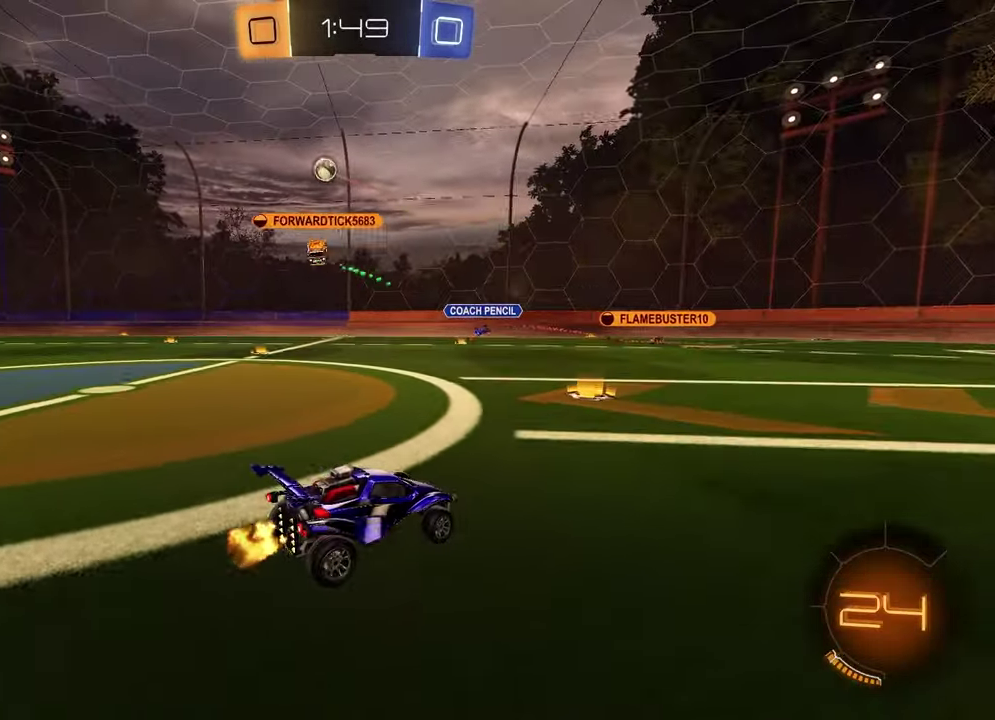
{"buttons": ["L1", "R2"], "left_stick": "left", "right_stick": "center", "events": [[217, "left_stick", "left"], [333, "R2", "up"], [417, "R2", "down"], [450, "L1", "down"]]}
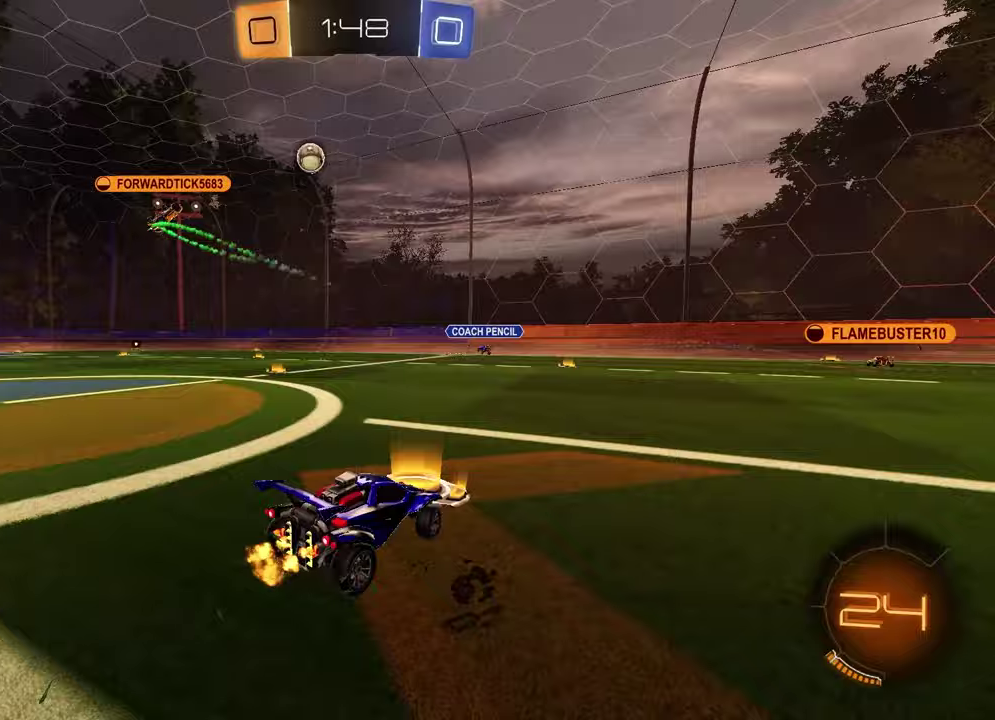
{"buttons": ["R2"], "left_stick": "left", "right_stick": "center", "events": [[83, "L1", "up"]]}
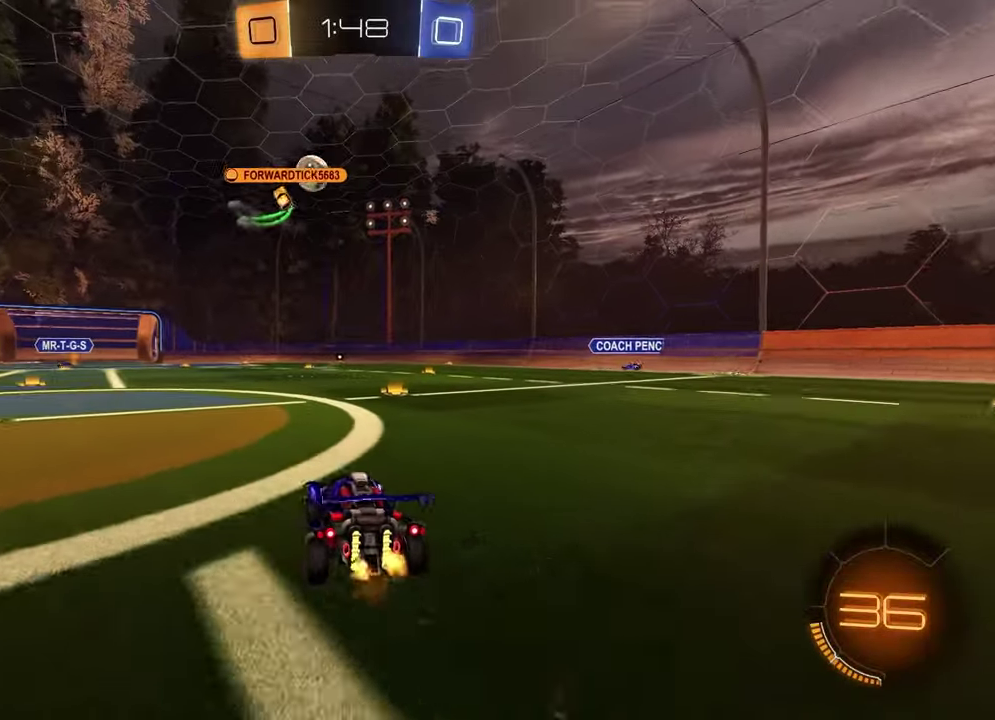
{"buttons": ["R2"], "left_stick": "center", "right_stick": "center", "events": [[317, "left_stick", "center"]]}
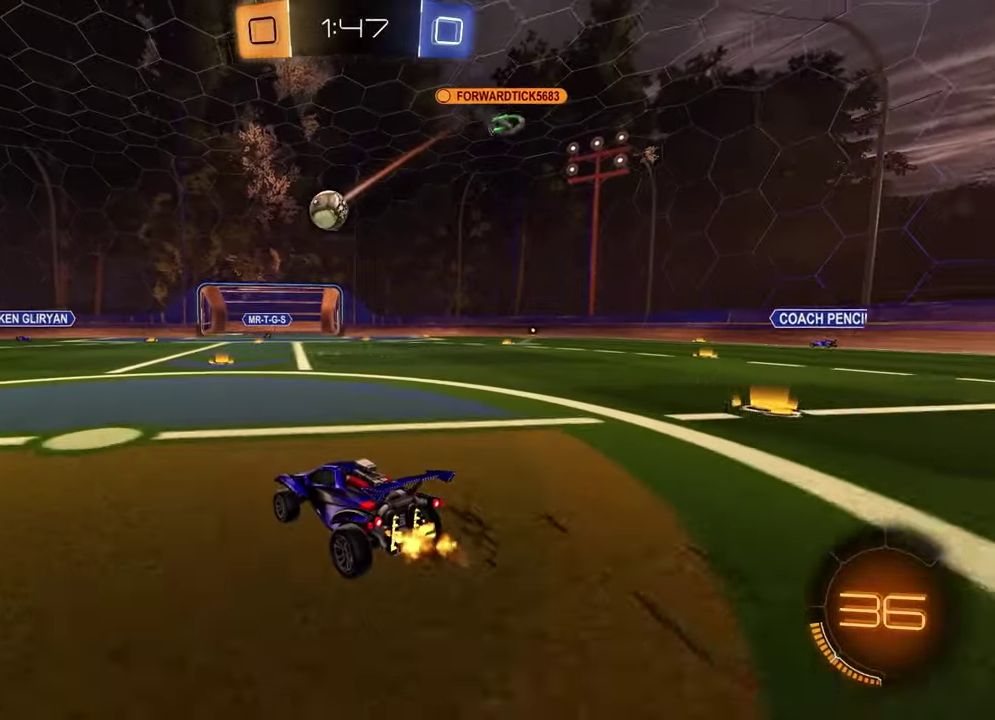
{"buttons": ["R1", "R2"], "left_stick": "center", "right_stick": "center", "events": [[83, "left_stick", "left"], [217, "R1", "down"], [233, "left_stick", "center"]]}
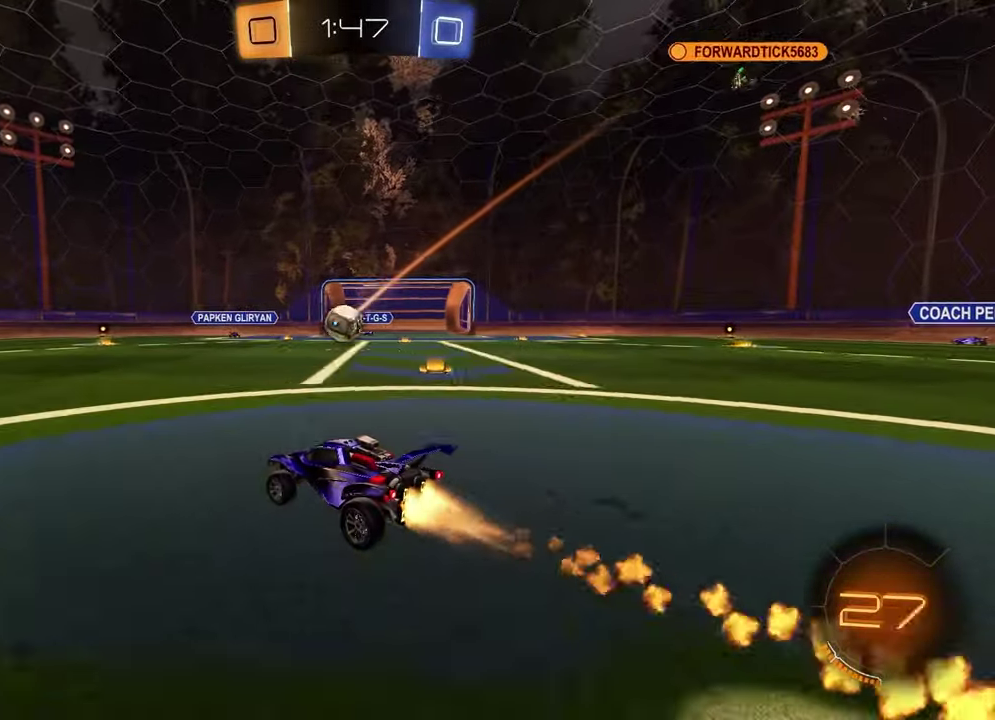
{"buttons": ["R2"], "left_stick": "center", "right_stick": "center", "events": [[167, "left_stick", "right"], [183, "R1", "up"], [350, "left_stick", "down-left"], [467, "left_stick", "center"]]}
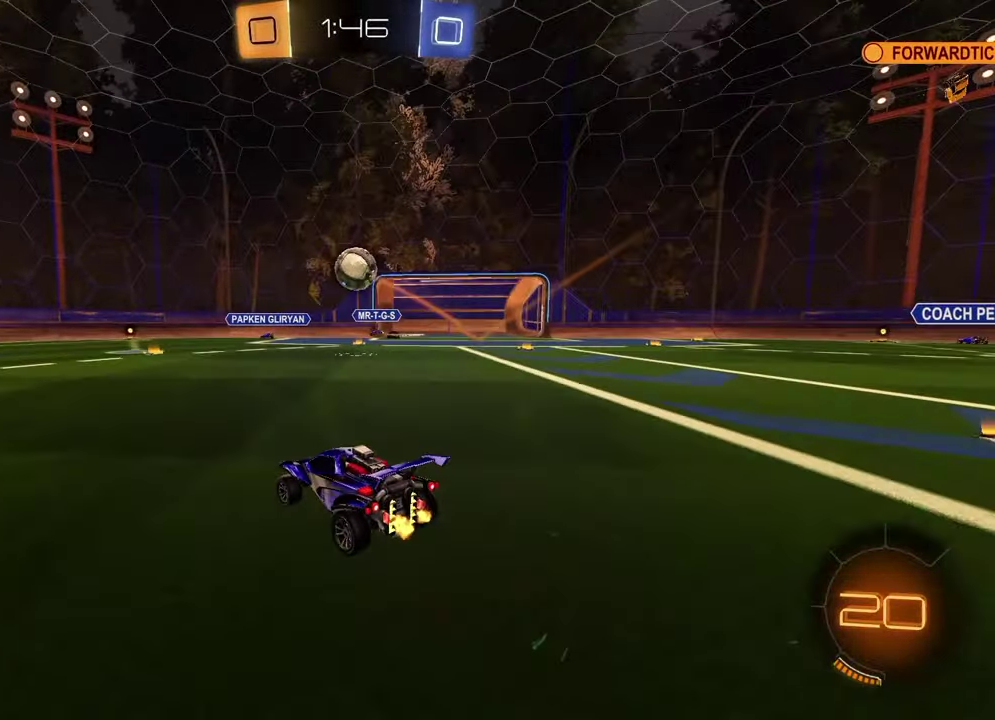
{"buttons": ["L1", "R2"], "left_stick": "left", "right_stick": "center", "events": [[150, "left_stick", "down-right"], [167, "CROSS", "down"], [217, "left_stick", "down"], [300, "left_stick", "down-right"], [367, "CROSS", "up"], [383, "left_stick", "center"], [500, "L1", "down"], [500, "left_stick", "left"]]}
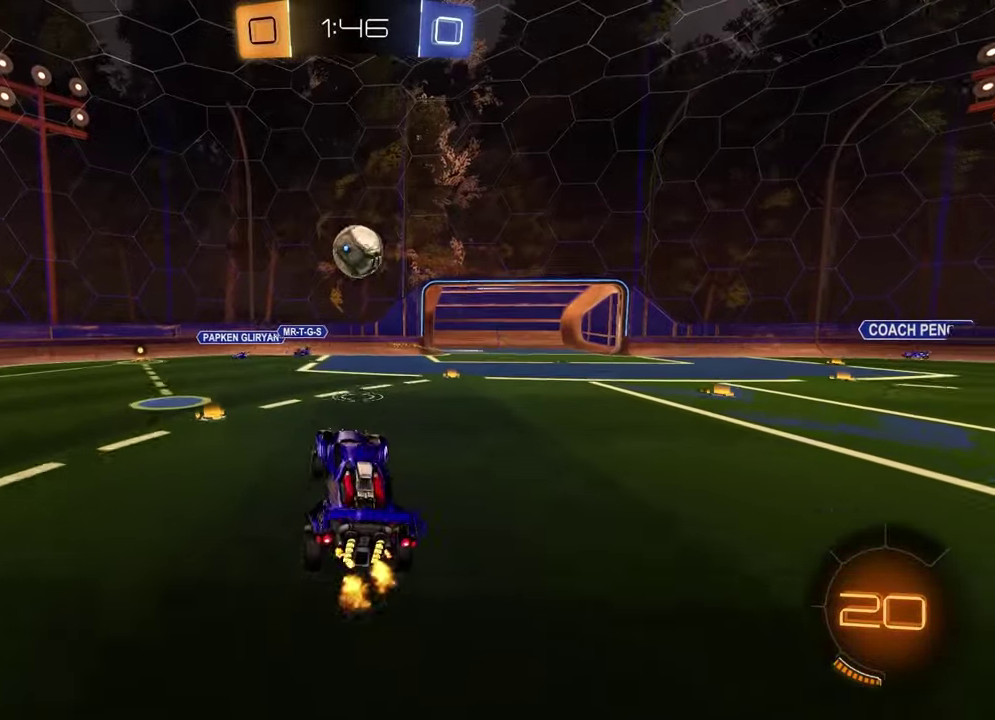
{"buttons": ["R1", "R2"], "left_stick": "center", "right_stick": "center", "events": [[33, "R1", "down"], [150, "L1", "up"], [267, "left_stick", "up-left"], [300, "SQUARE", "down"], [317, "left_stick", "center"], [333, "R1", "up"], [417, "R1", "down"], [417, "SQUARE", "up"]]}
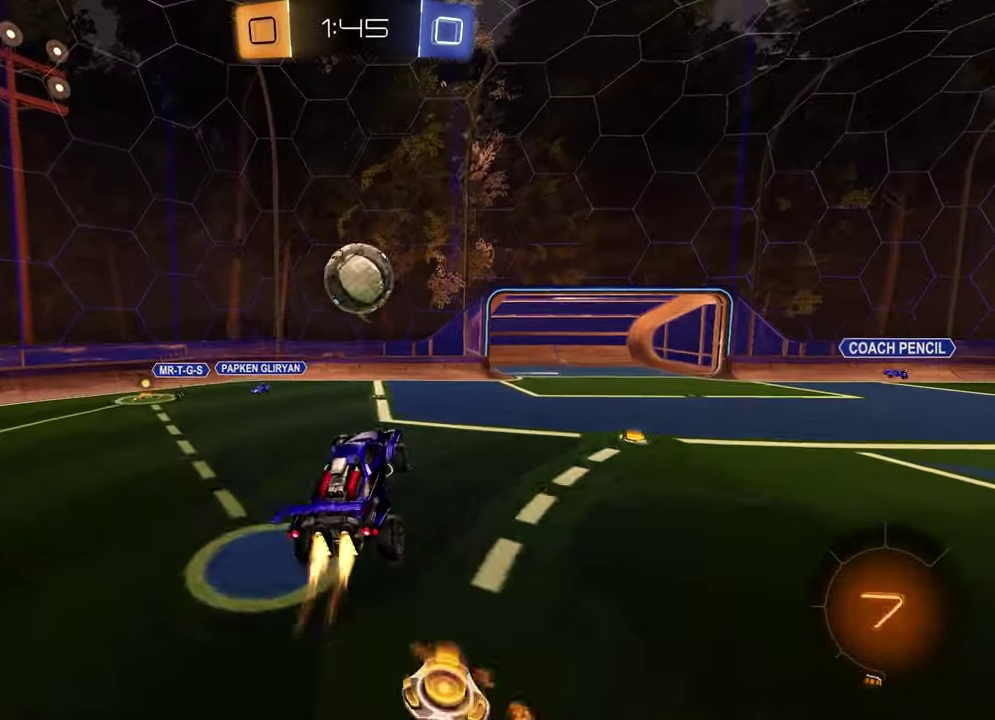
{"buttons": ["CROSS", "R1", "R2"], "left_stick": "up", "right_stick": "center", "events": [[150, "R1", "up"], [333, "left_stick", "up"], [450, "R1", "down"], [467, "CROSS", "down"]]}
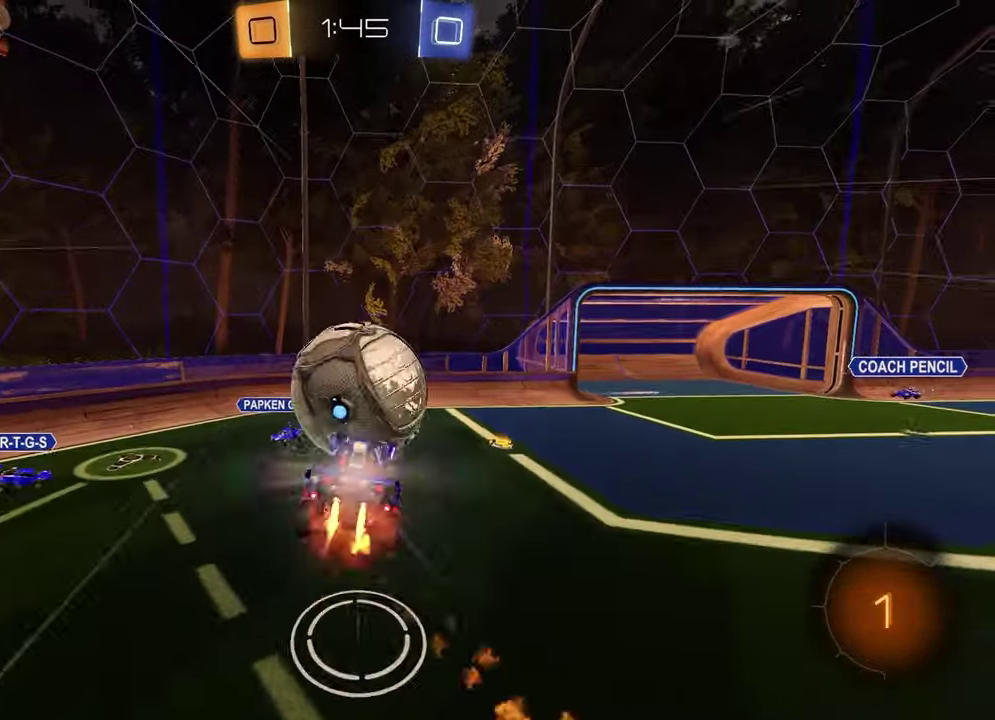
{"buttons": ["R2"], "left_stick": "down", "right_stick": "center"}
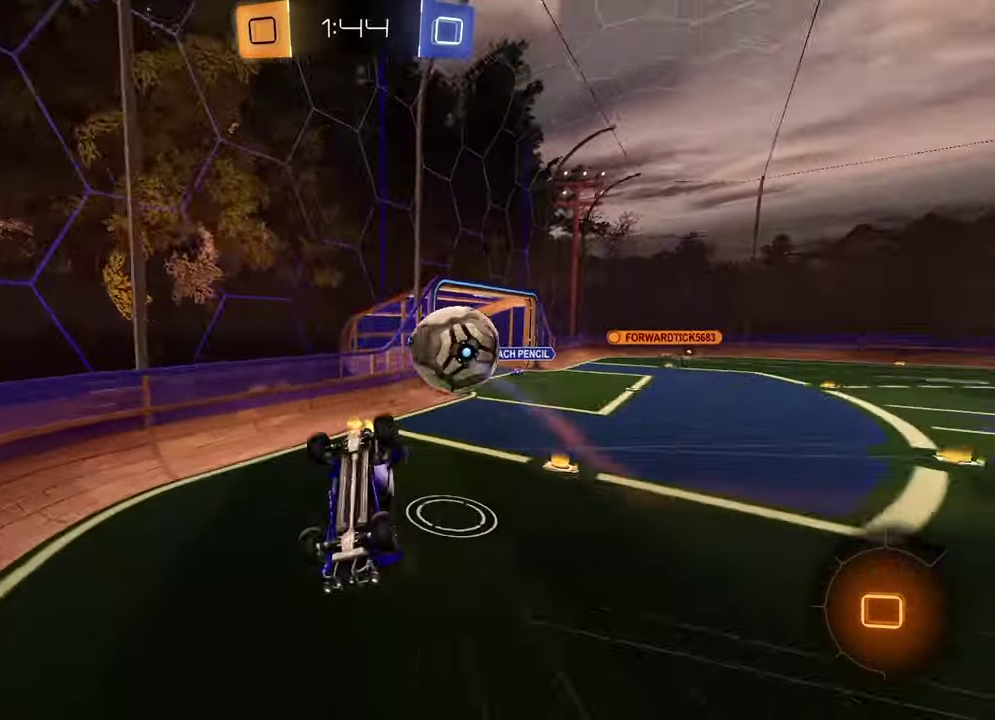
{"buttons": ["R2"], "left_stick": "left", "right_stick": "center", "events": [[300, "left_stick", "down-left"], [417, "left_stick", "left"]]}
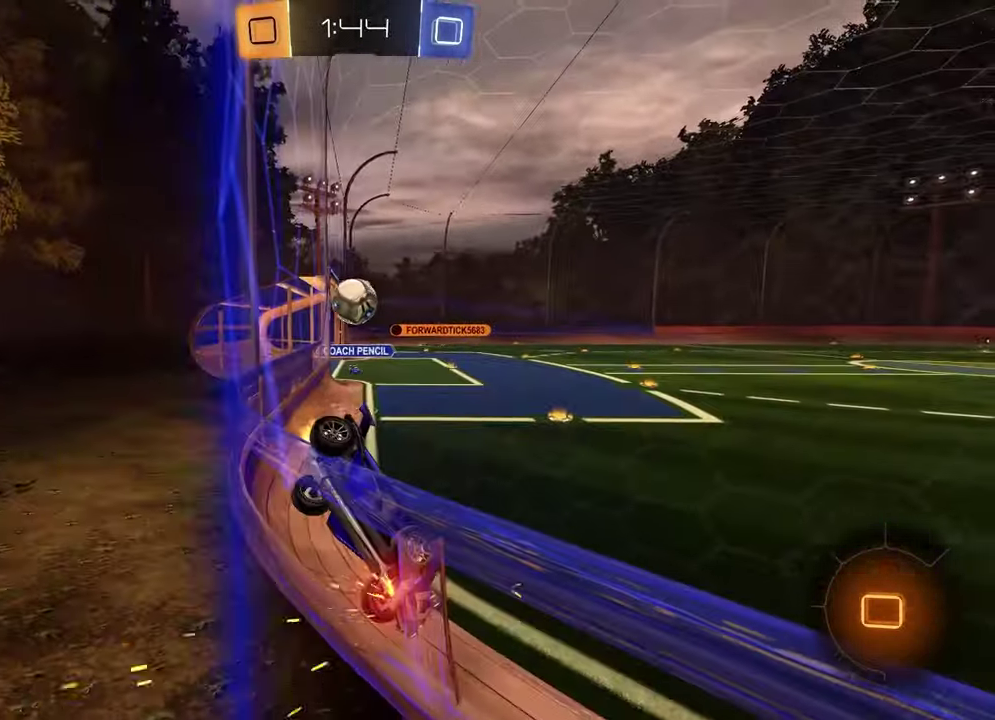
{"buttons": ["R2"], "left_stick": "left", "right_stick": "center", "events": [[100, "left_stick", "center"], [483, "left_stick", "left"]]}
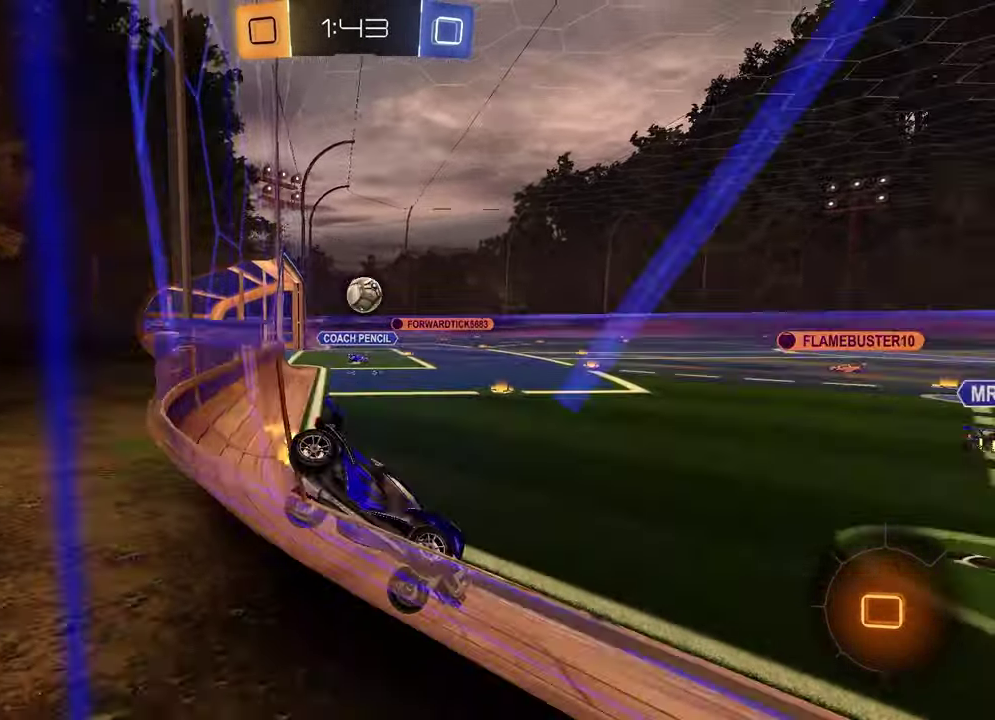
{"buttons": ["CROSS", "R2"], "left_stick": "up", "right_stick": "center", "events": [[33, "CROSS", "down"], [33, "left_stick", "down-left"], [83, "left_stick", "down"], [133, "CROSS", "up"], [150, "SQUARE", "down"], [350, "left_stick", "down-left"], [367, "SQUARE", "up"], [433, "left_stick", "up"], [467, "CROSS", "down"]]}